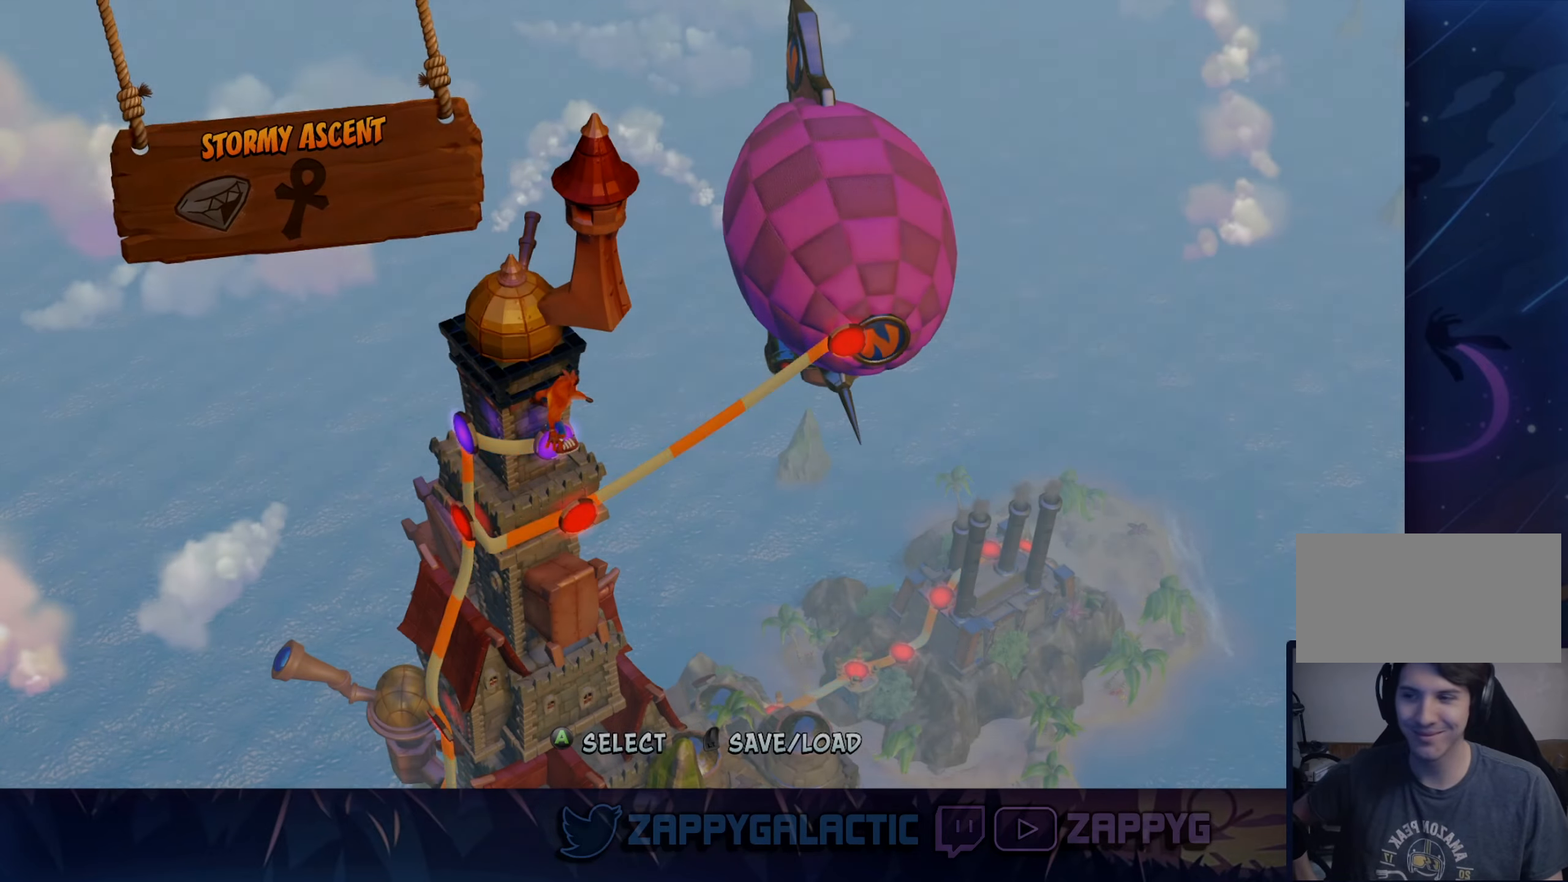
Gameplay with a controller (PlayStation layout); each line is a JSON object with the inputs held at the frame after it. "events" lists button and stick changes between this image and that frame as [ms after this image, input, new state], when the widget could be followed in between. Not read: L2 R2.
{"buttons": [], "left_stick": "center", "right_stick": "center", "events": []}
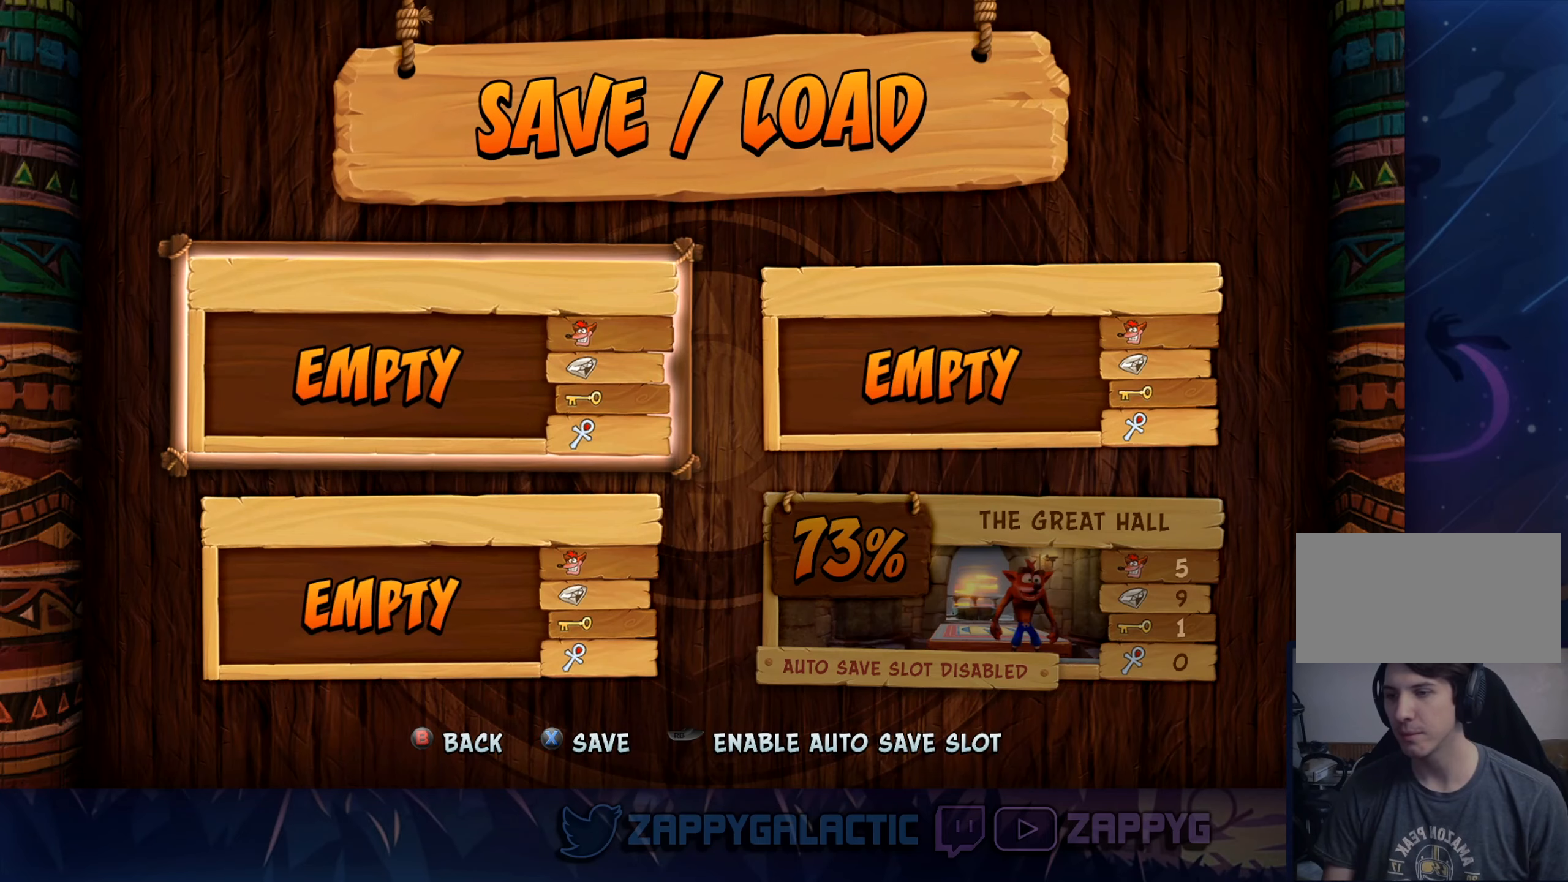
{"buttons": [], "left_stick": "down", "right_stick": "center", "events": [[167, "left_stick", "down-right"], [400, "left_stick", "center"], [467, "left_stick", "down"]]}
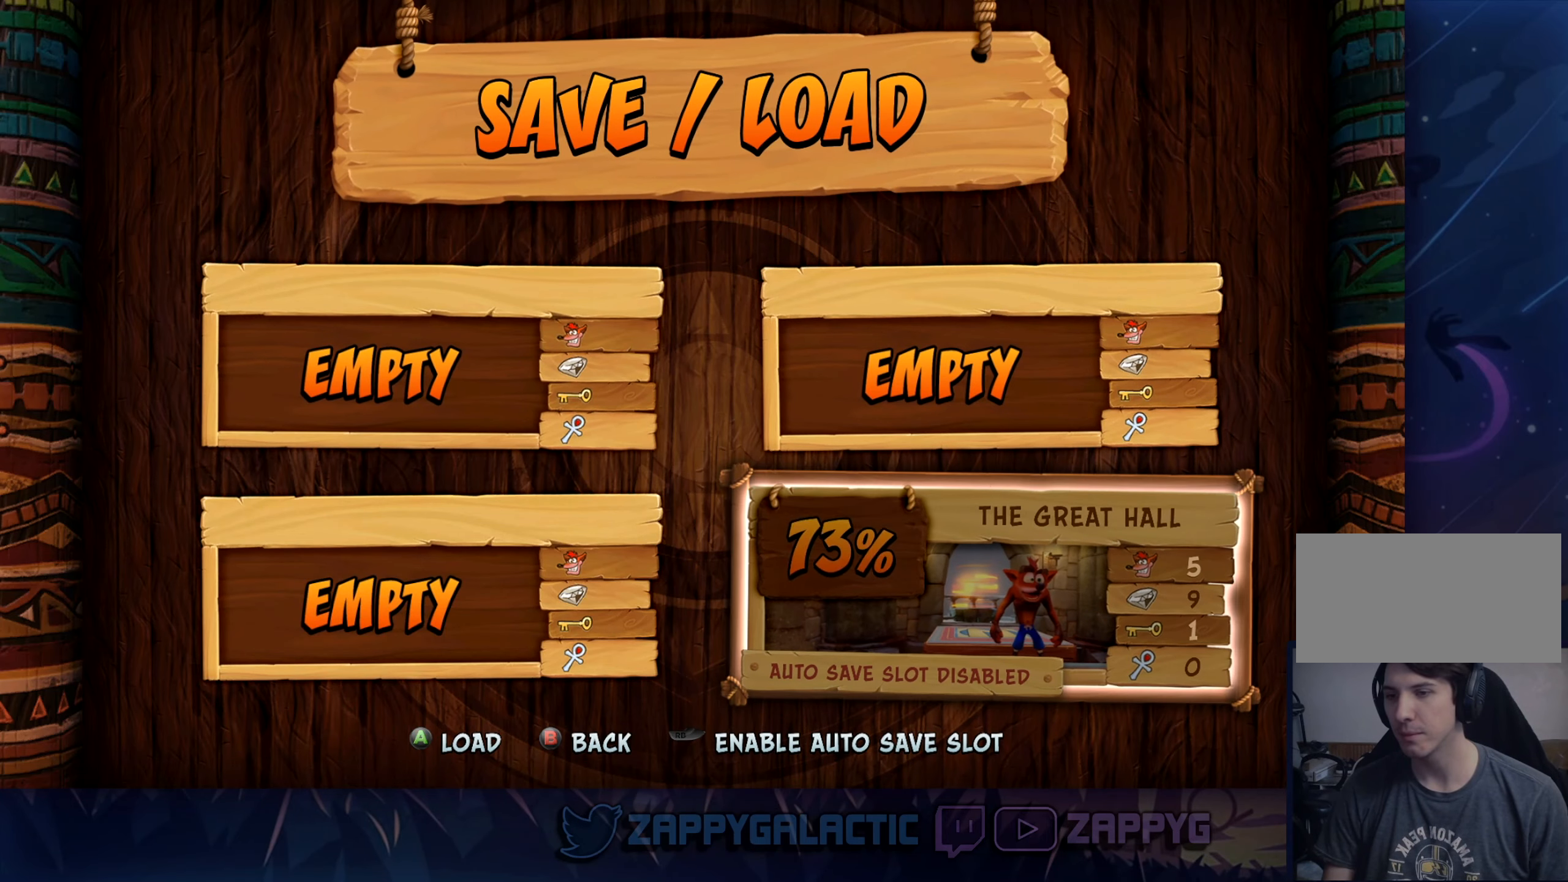
{"buttons": [], "left_stick": "center", "right_stick": "center", "events": [[150, "left_stick", "center"]]}
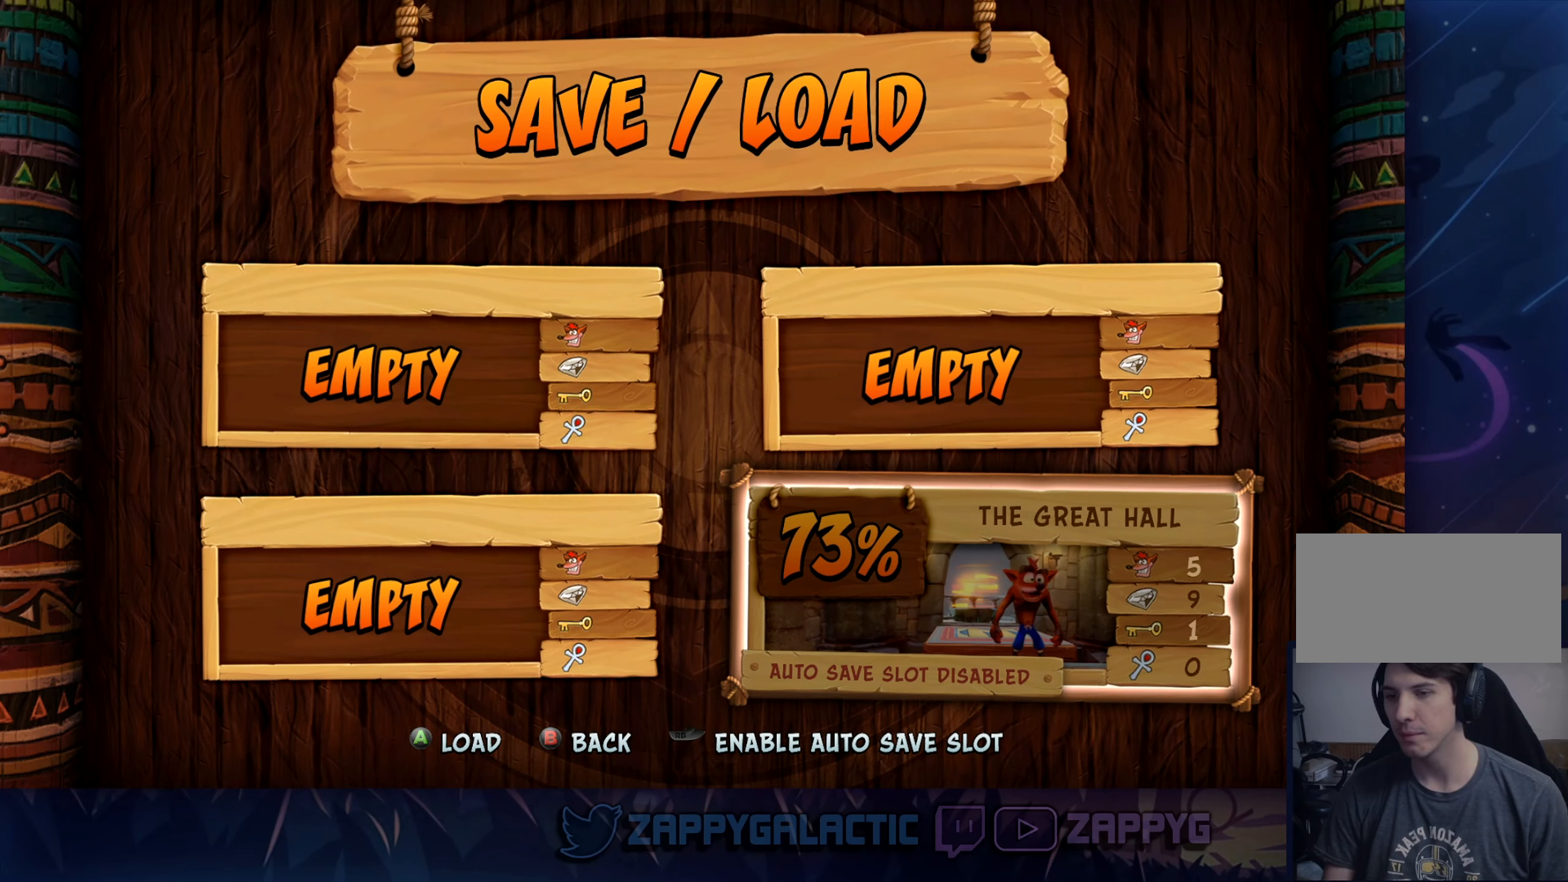
{"buttons": [], "left_stick": "center", "right_stick": "center", "events": [[100, "left_stick", "down-left"], [133, "CROSS", "down"], [150, "left_stick", "center"], [267, "CROSS", "up"]]}
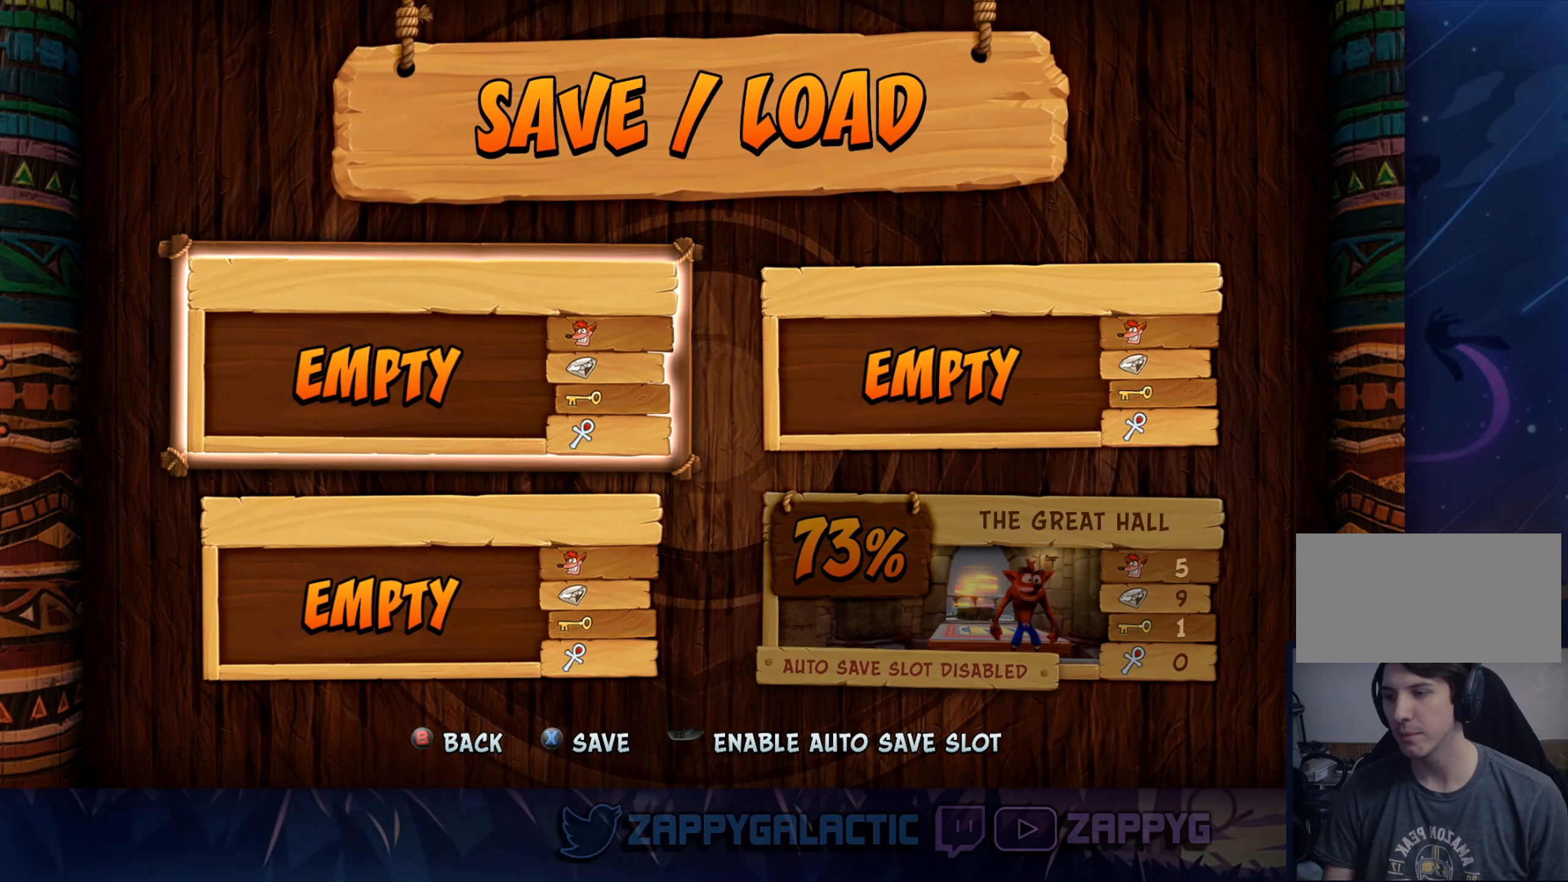
{"buttons": [], "left_stick": "center", "right_stick": "center", "events": []}
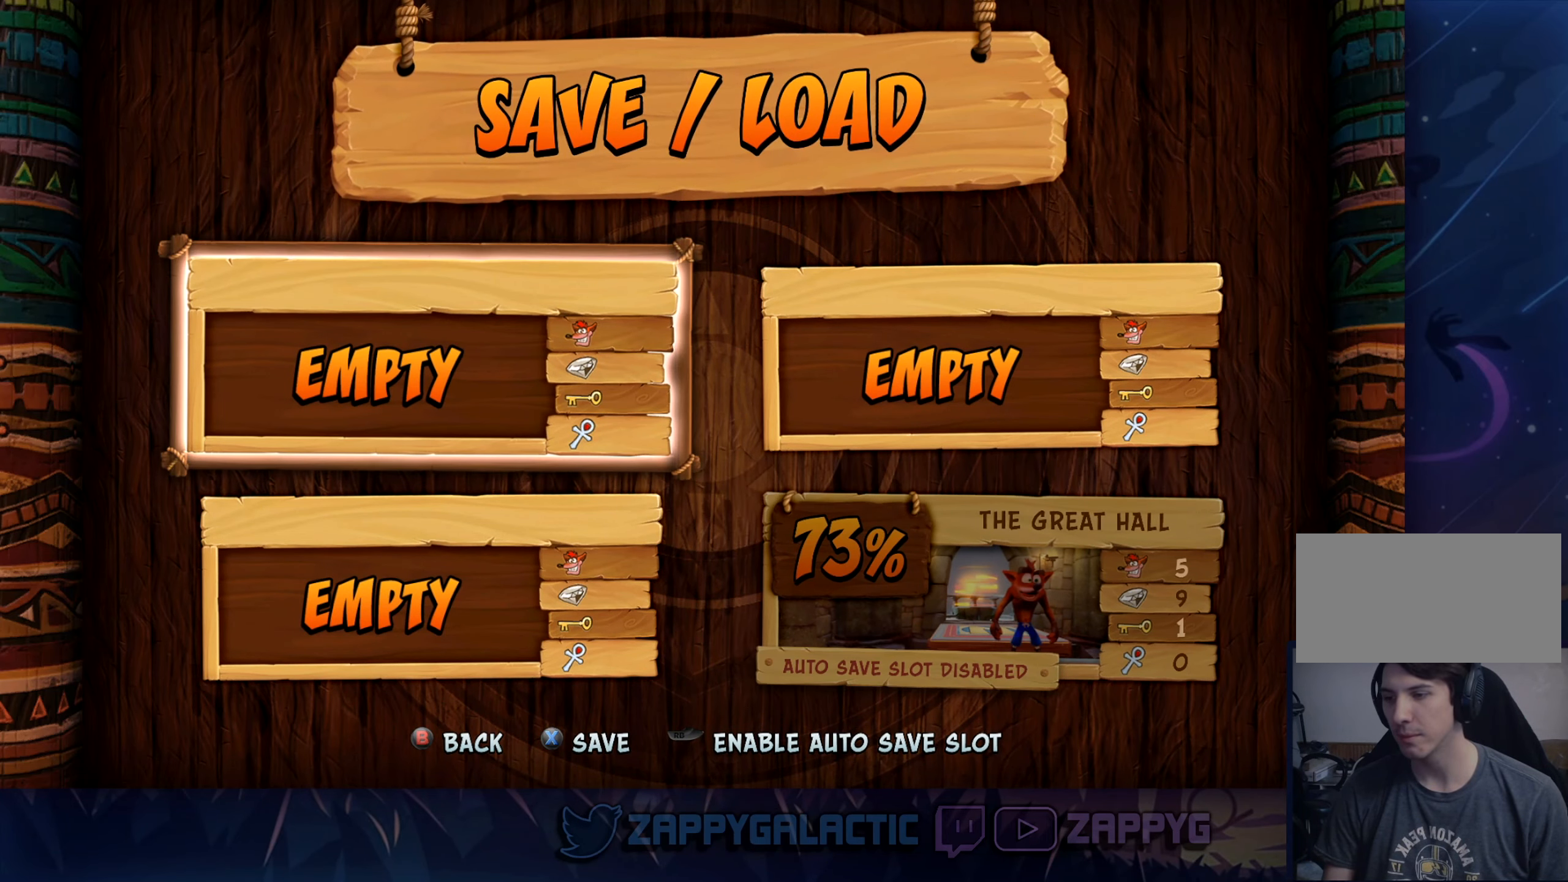
{"buttons": [], "left_stick": "center", "right_stick": "center", "events": [[67, "SQUARE", "down"], [317, "SQUARE", "up"]]}
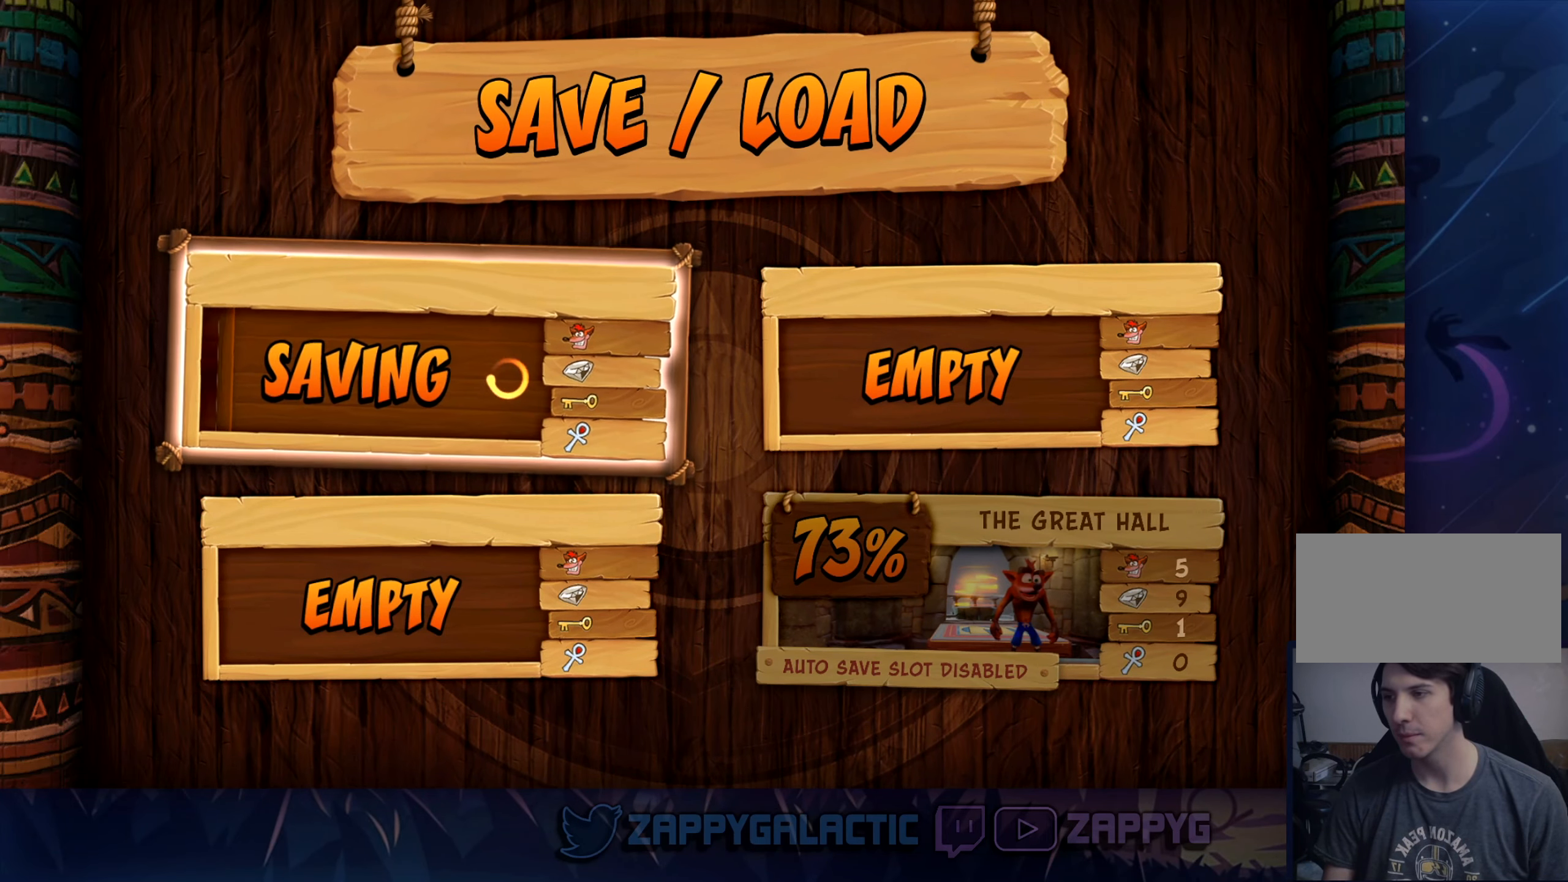
{"buttons": [], "left_stick": "center", "right_stick": "center", "events": []}
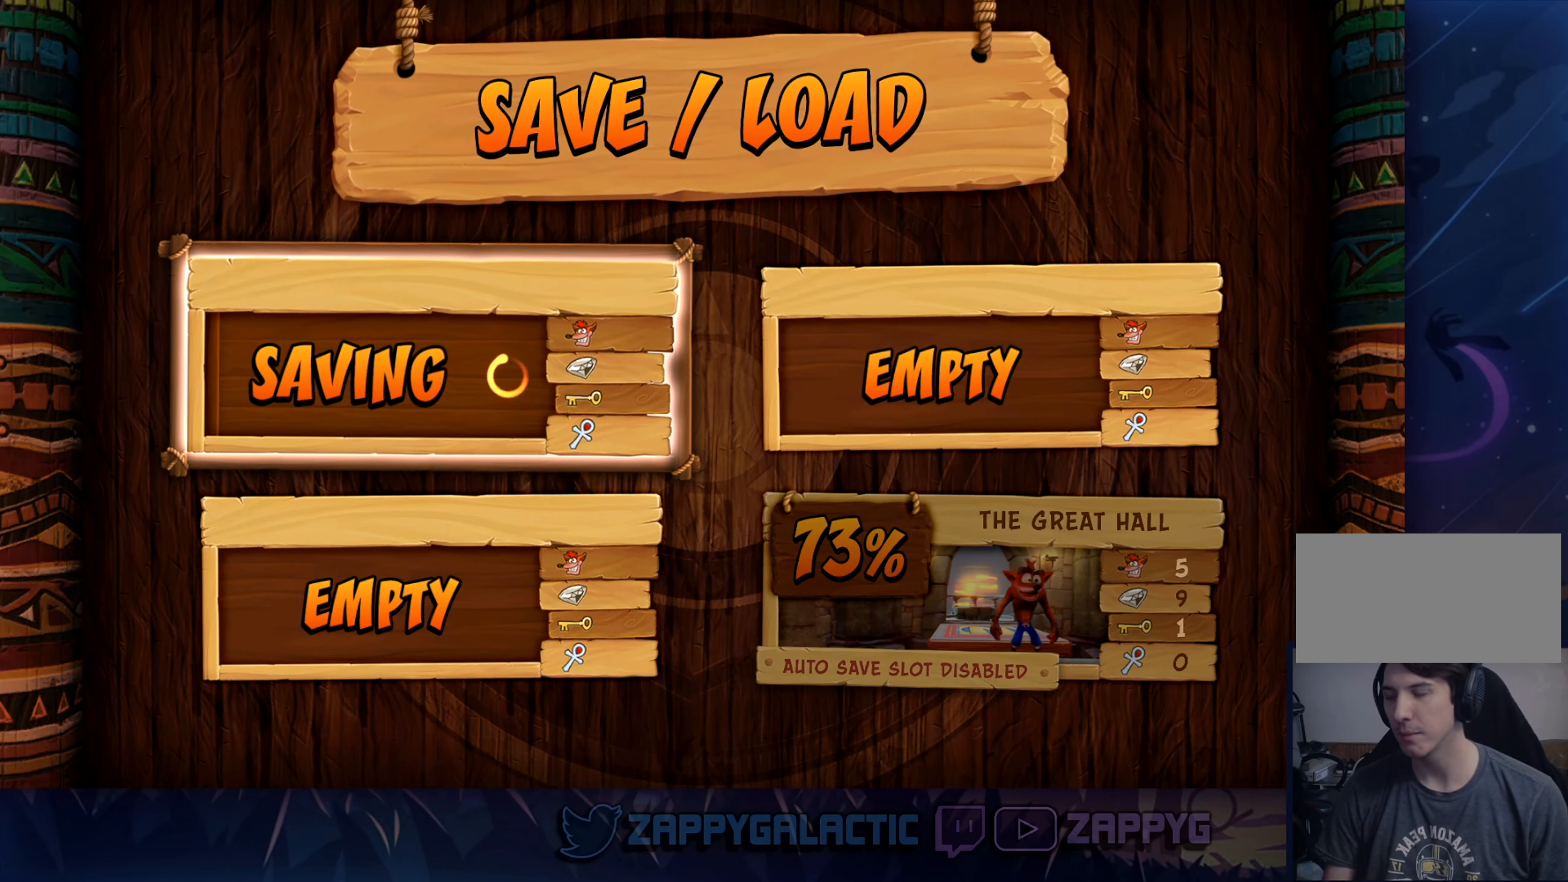
{"buttons": [], "left_stick": "center", "right_stick": "center", "events": []}
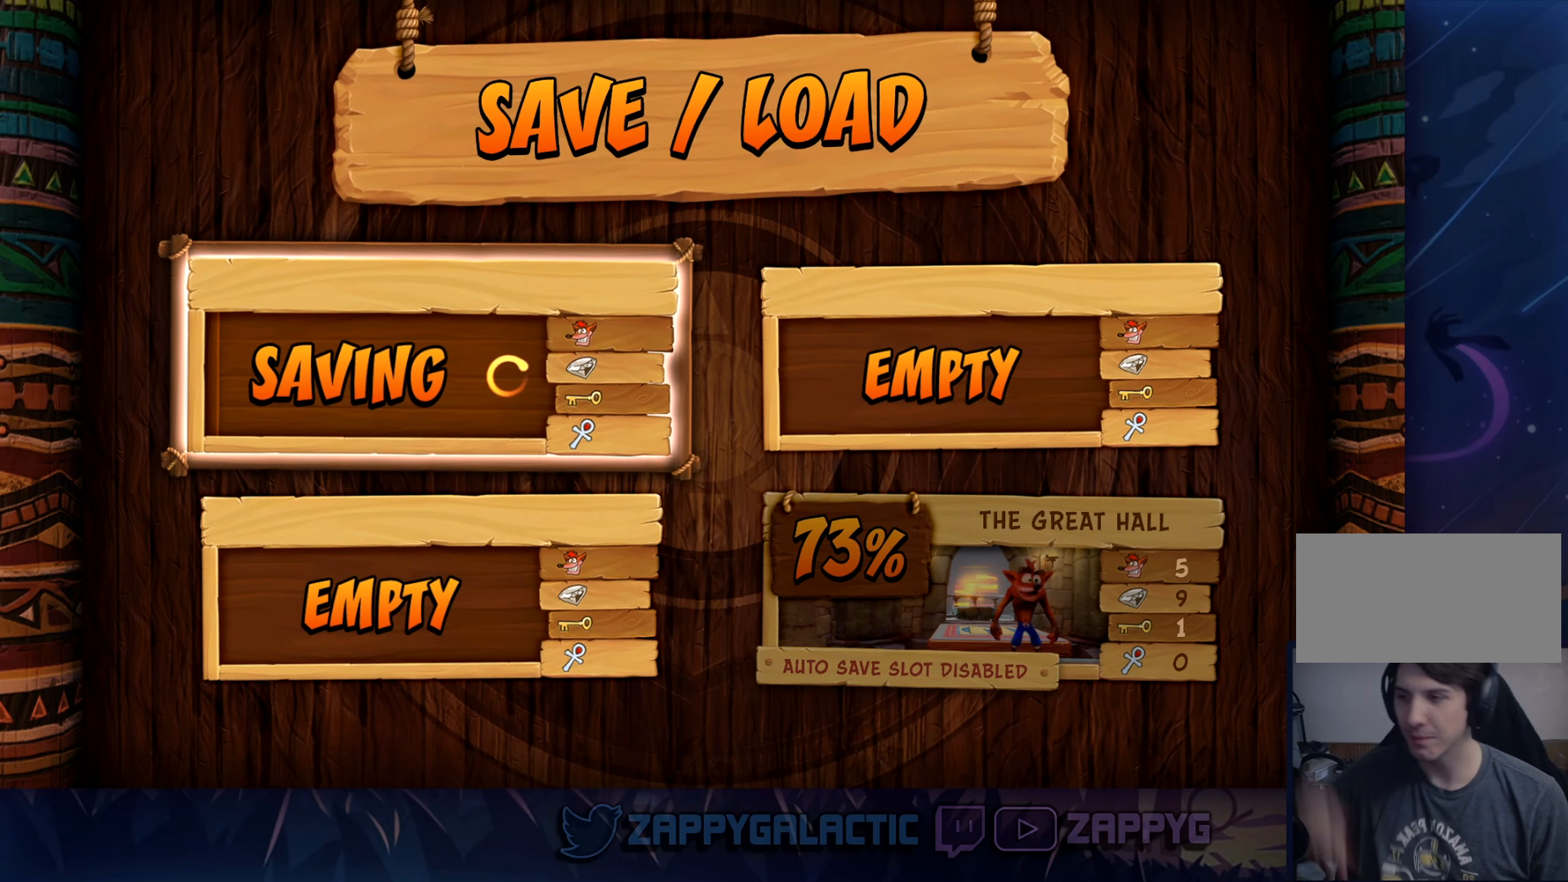
{"buttons": [], "left_stick": "center", "right_stick": "center", "events": []}
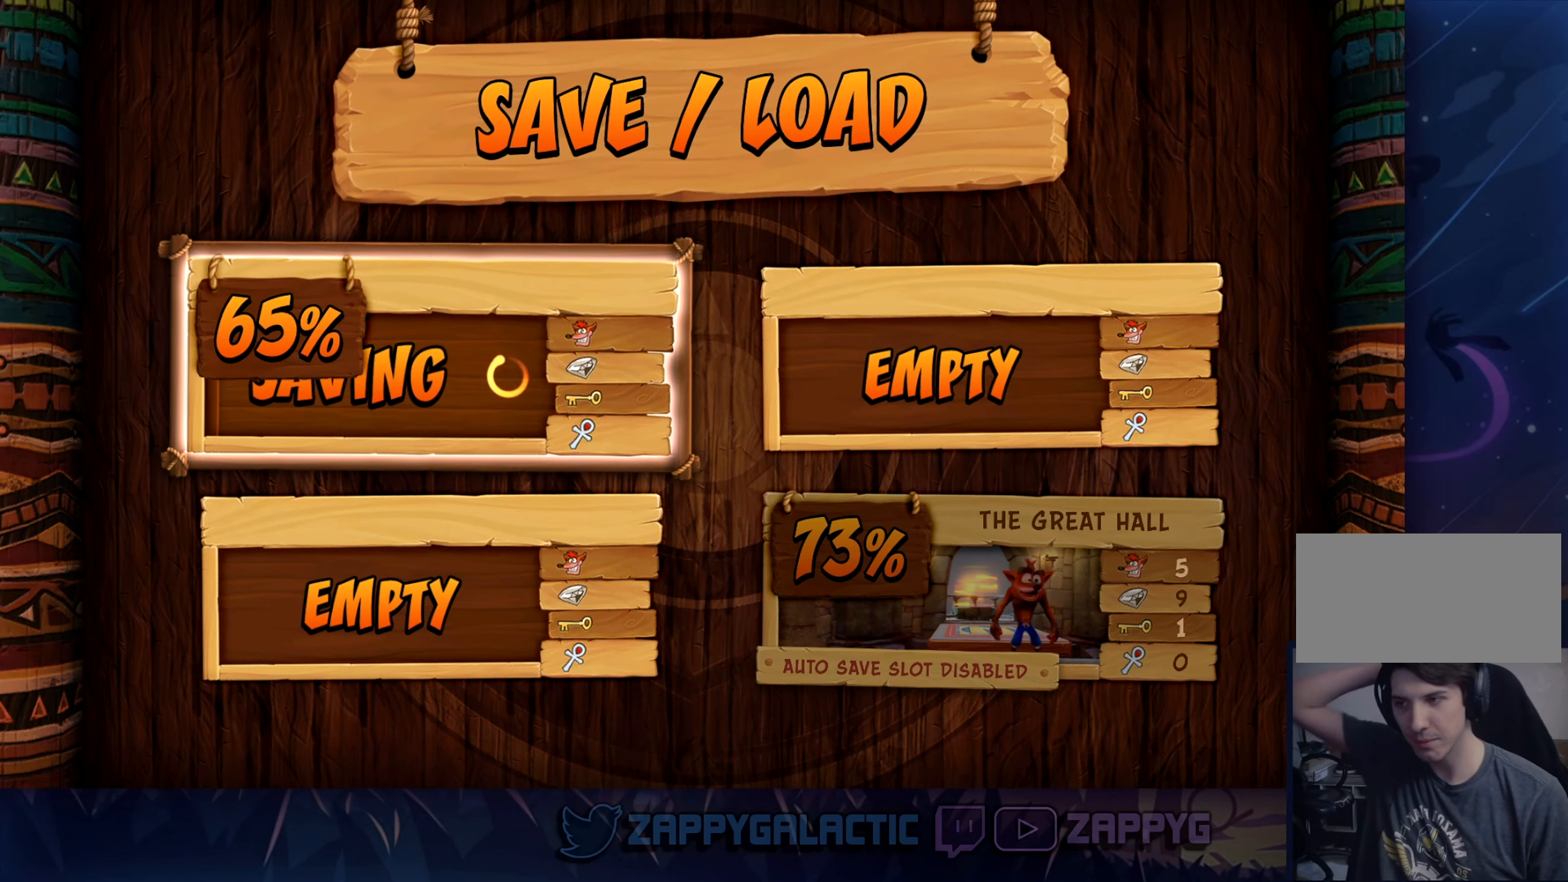
{"buttons": [], "left_stick": "center", "right_stick": "center", "events": []}
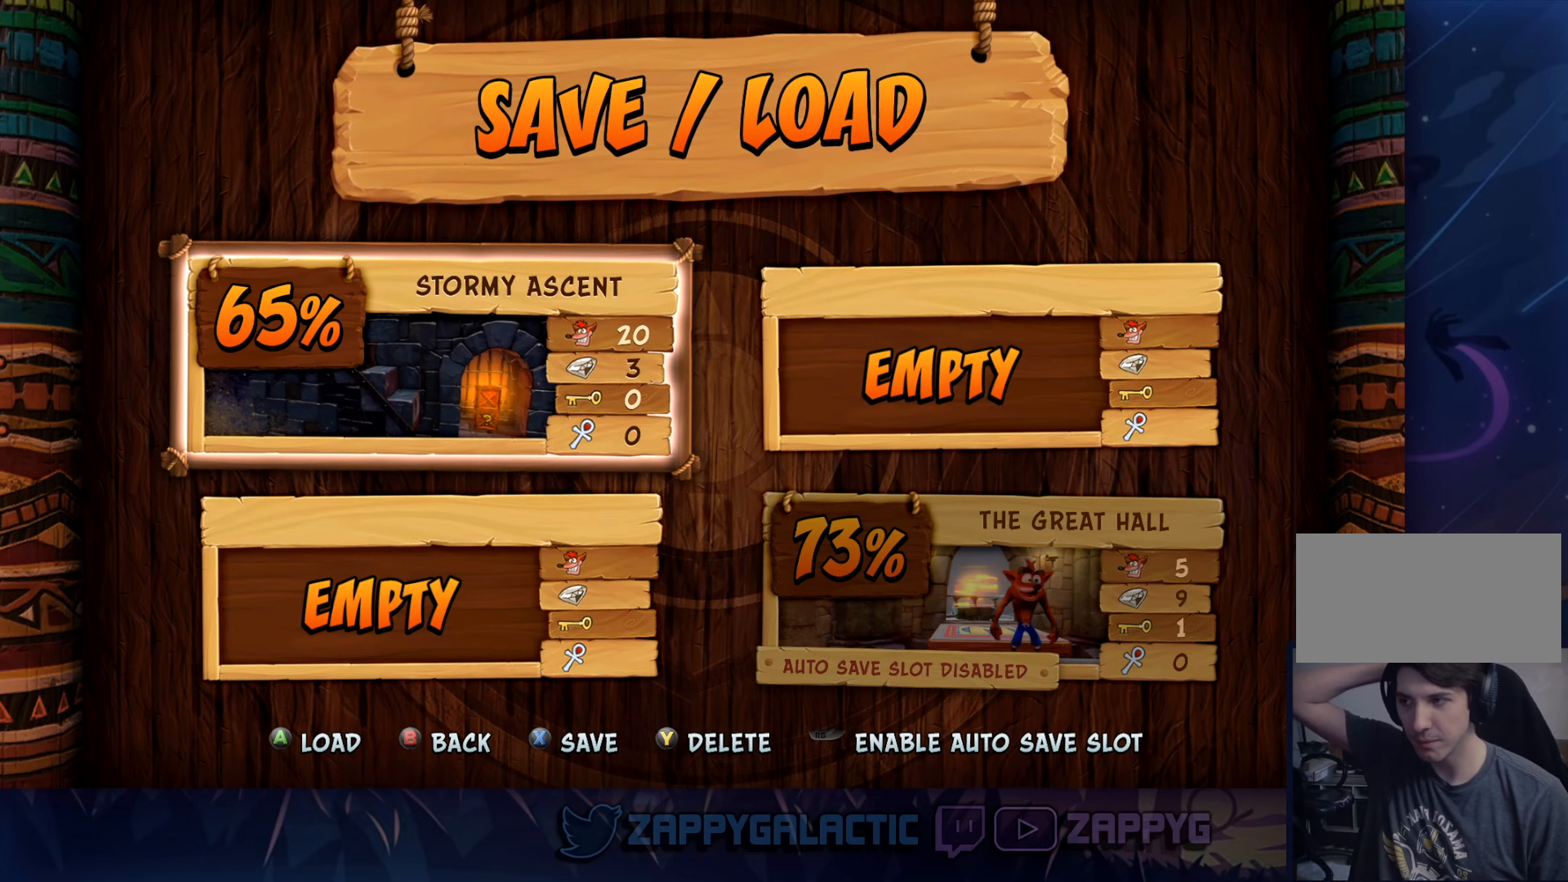
{"buttons": [], "left_stick": "center", "right_stick": "center", "events": []}
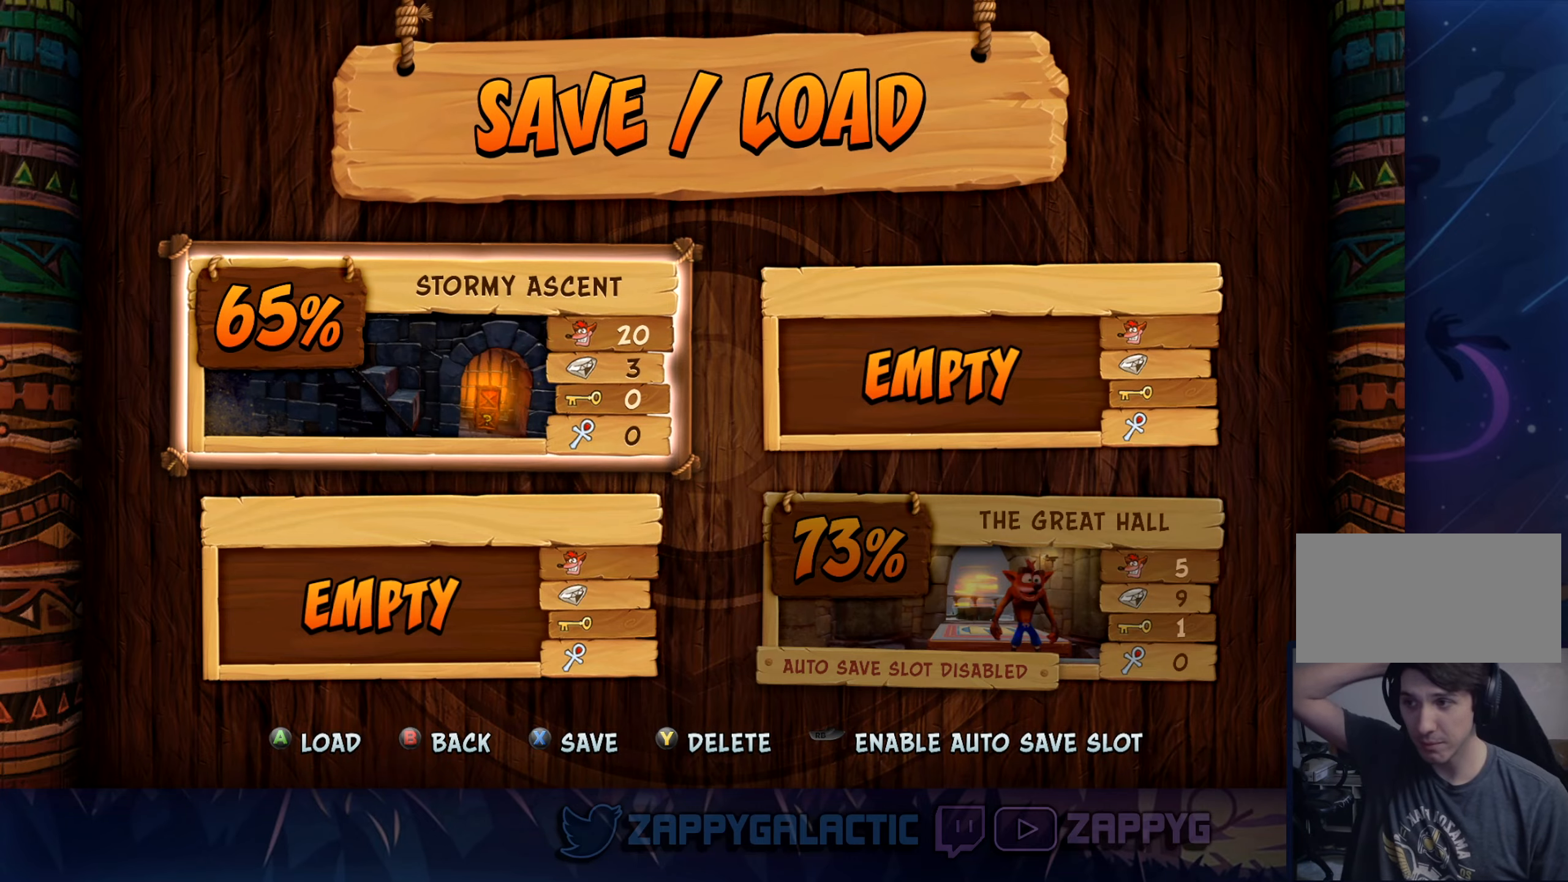
{"buttons": [], "left_stick": "center", "right_stick": "center", "events": [[317, "CIRCLE", "down"], [484, "CIRCLE", "up"]]}
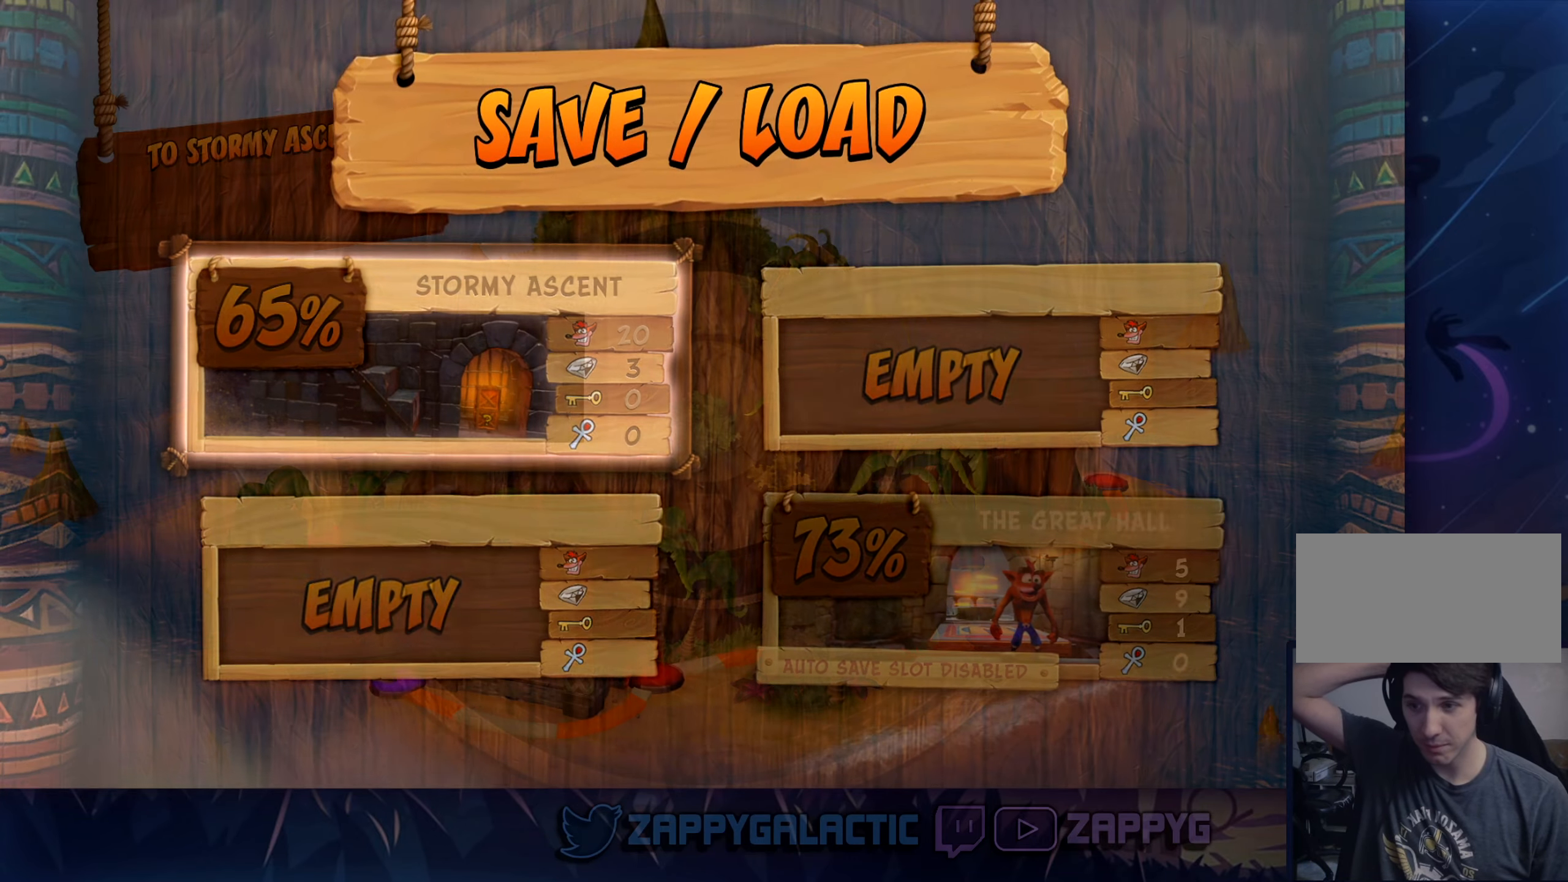
{"buttons": [], "left_stick": "center", "right_stick": "center", "events": []}
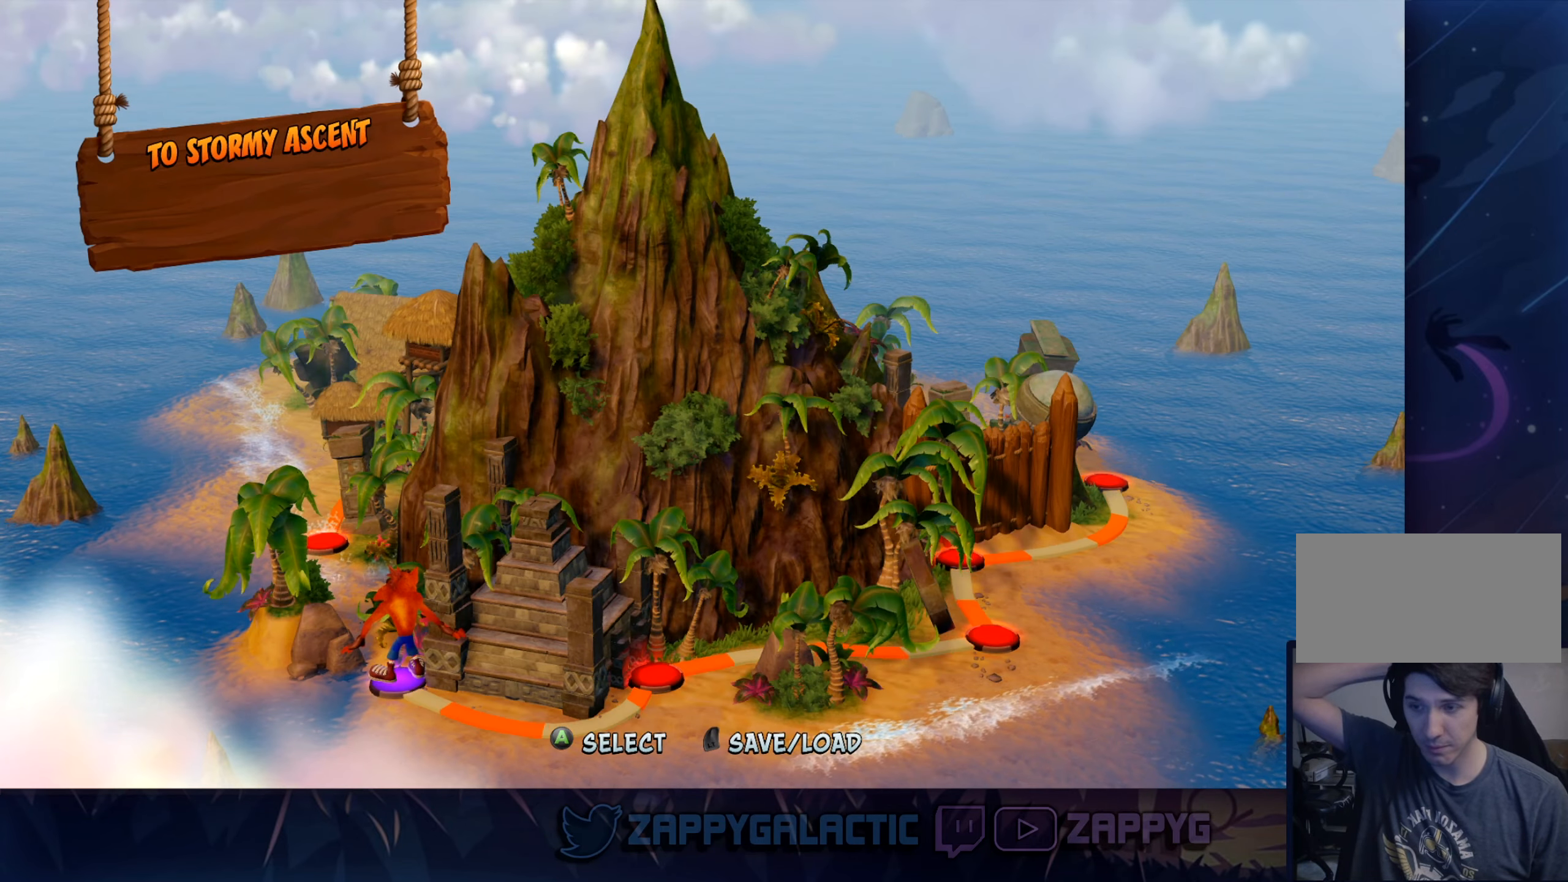
{"buttons": [], "left_stick": "center", "right_stick": "center", "events": []}
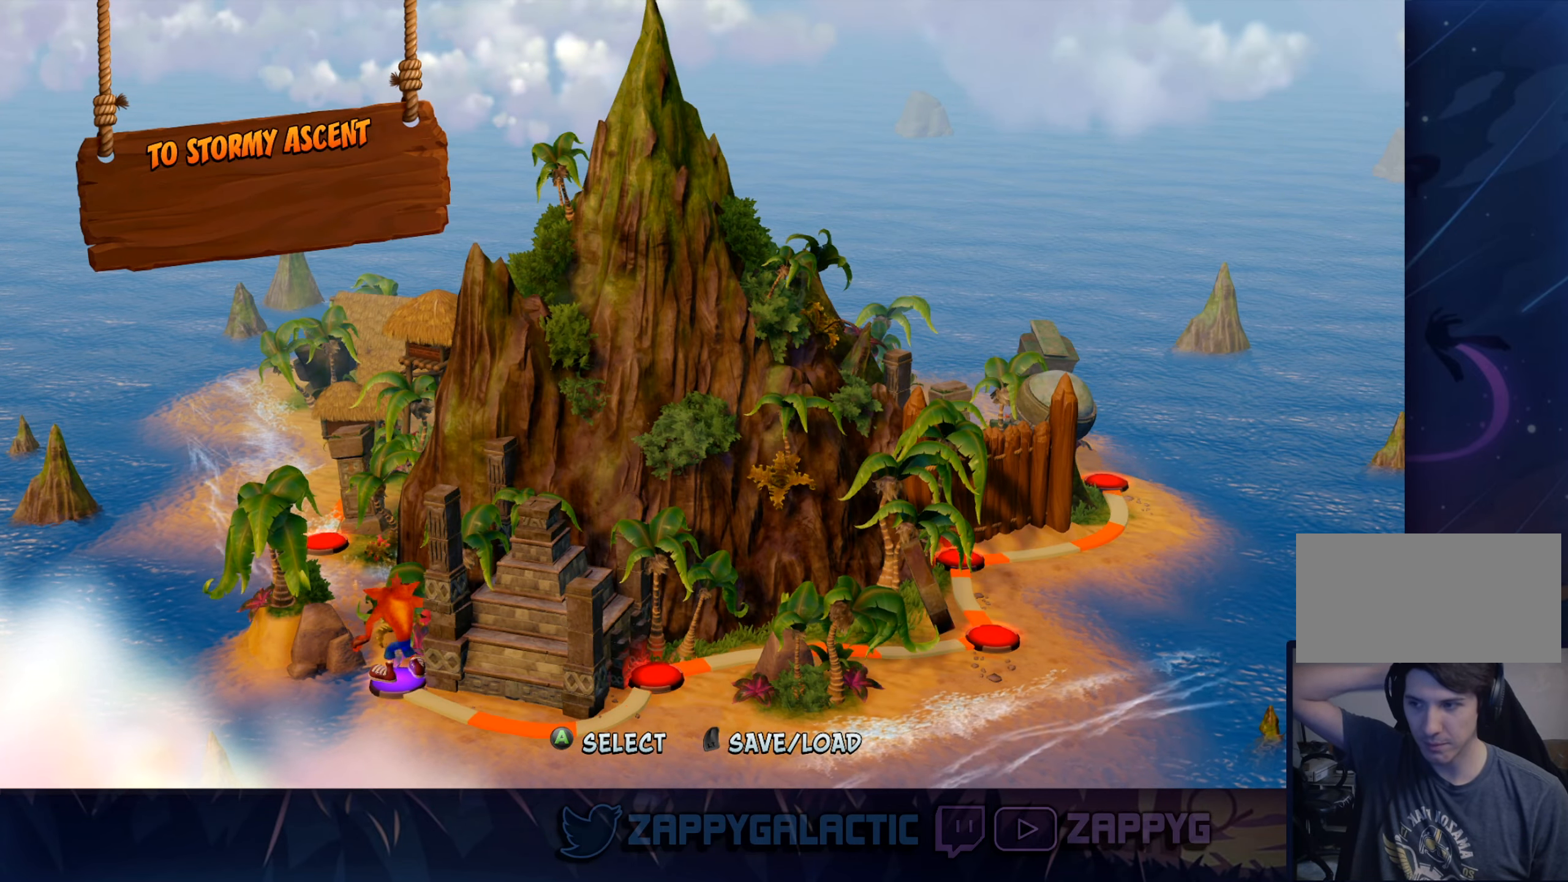
{"buttons": [], "left_stick": "center", "right_stick": "center", "events": []}
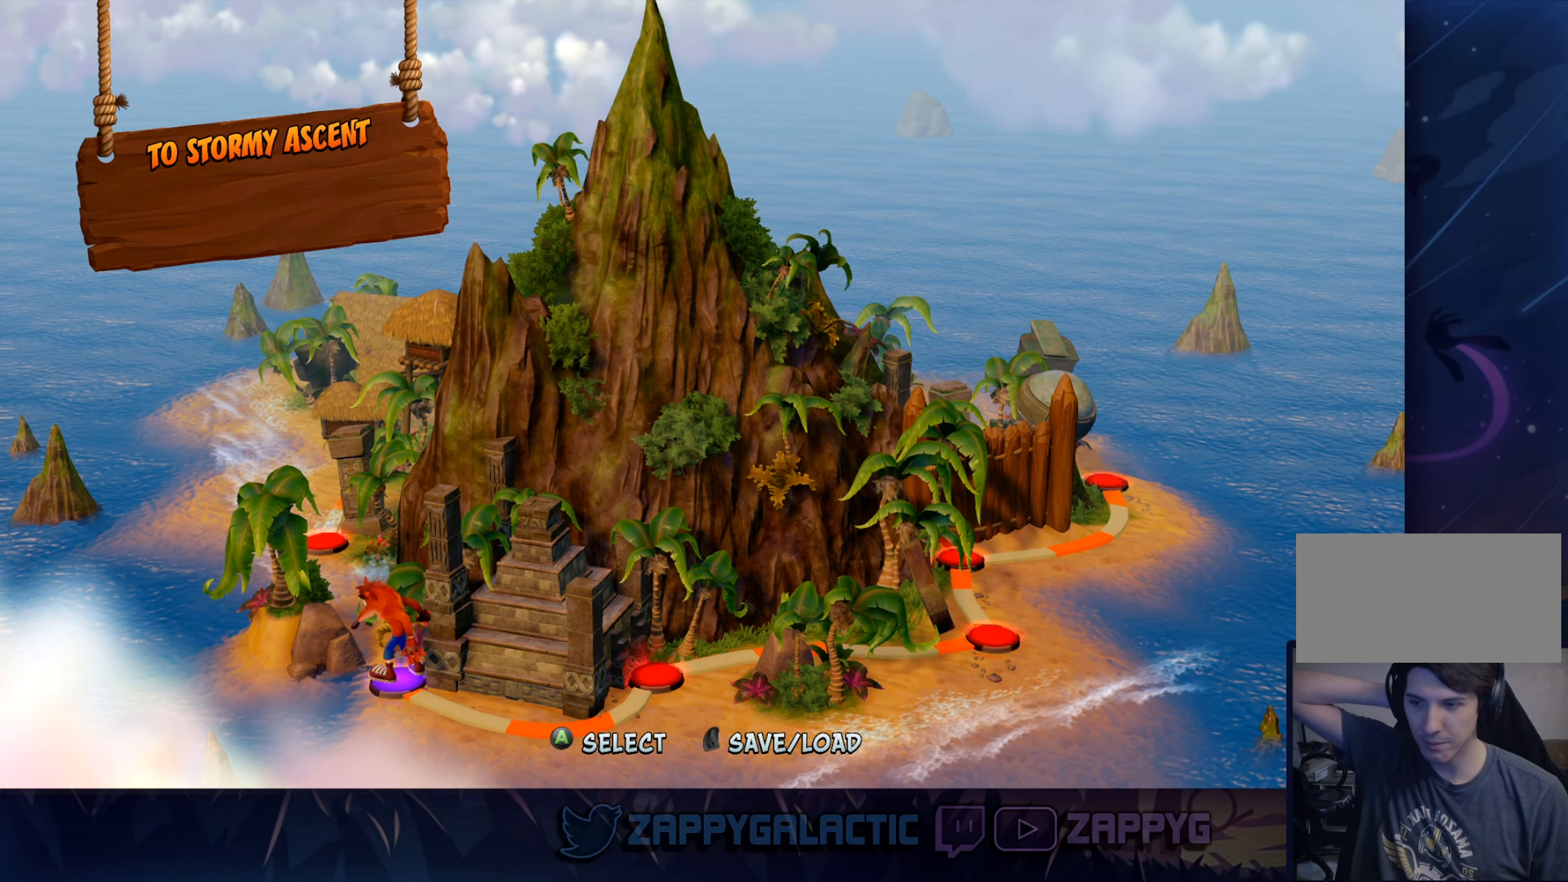
{"buttons": [], "left_stick": "center", "right_stick": "center", "events": [[250, "CIRCLE", "down"], [467, "CIRCLE", "up"]]}
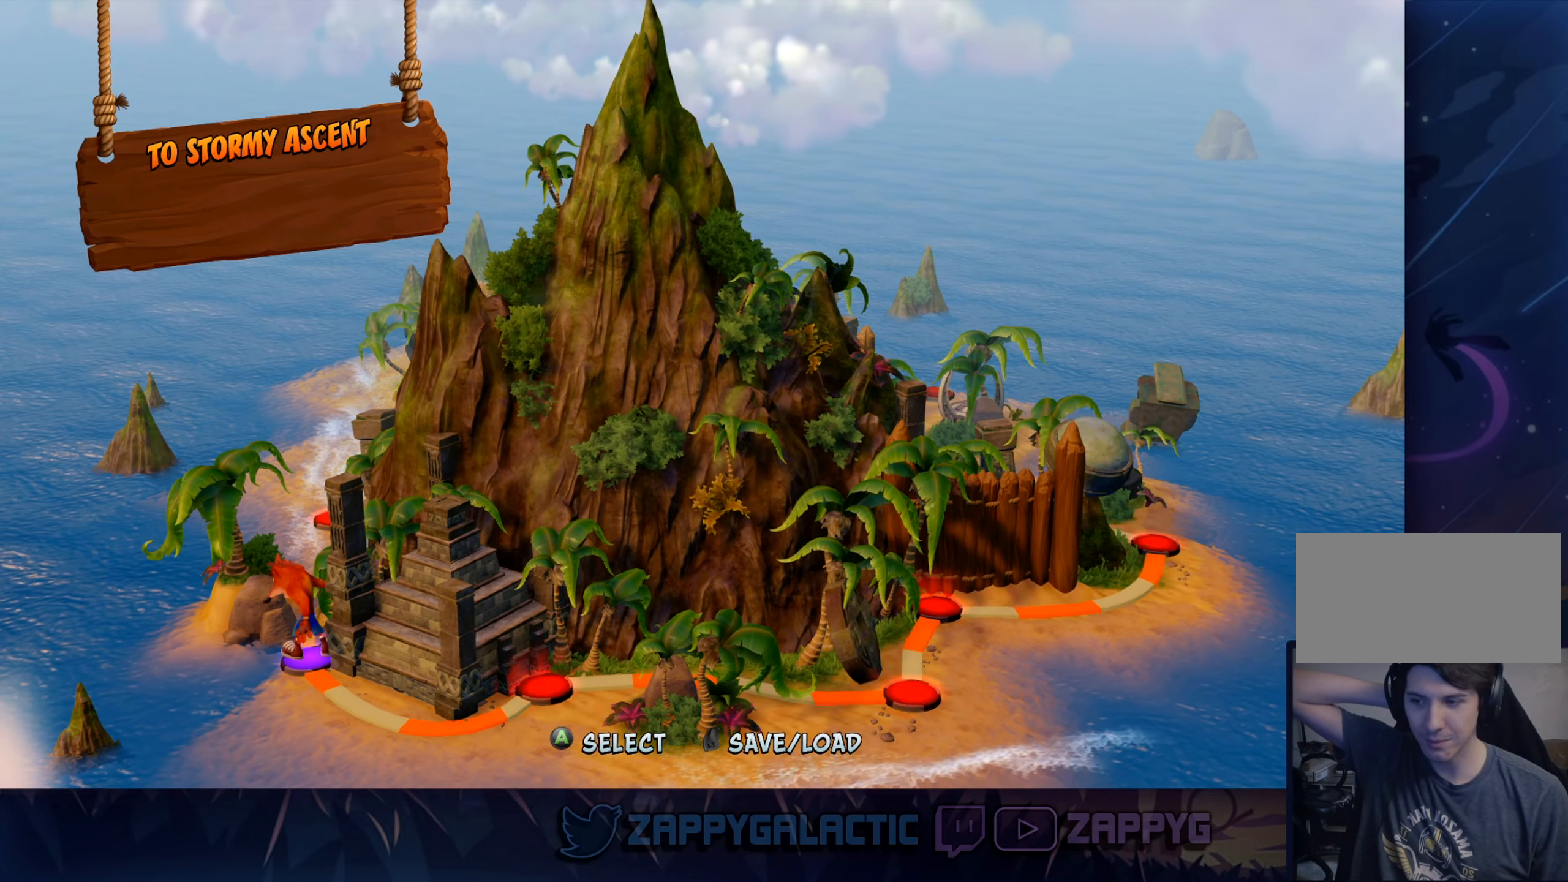
{"buttons": [], "left_stick": "center", "right_stick": "center", "events": []}
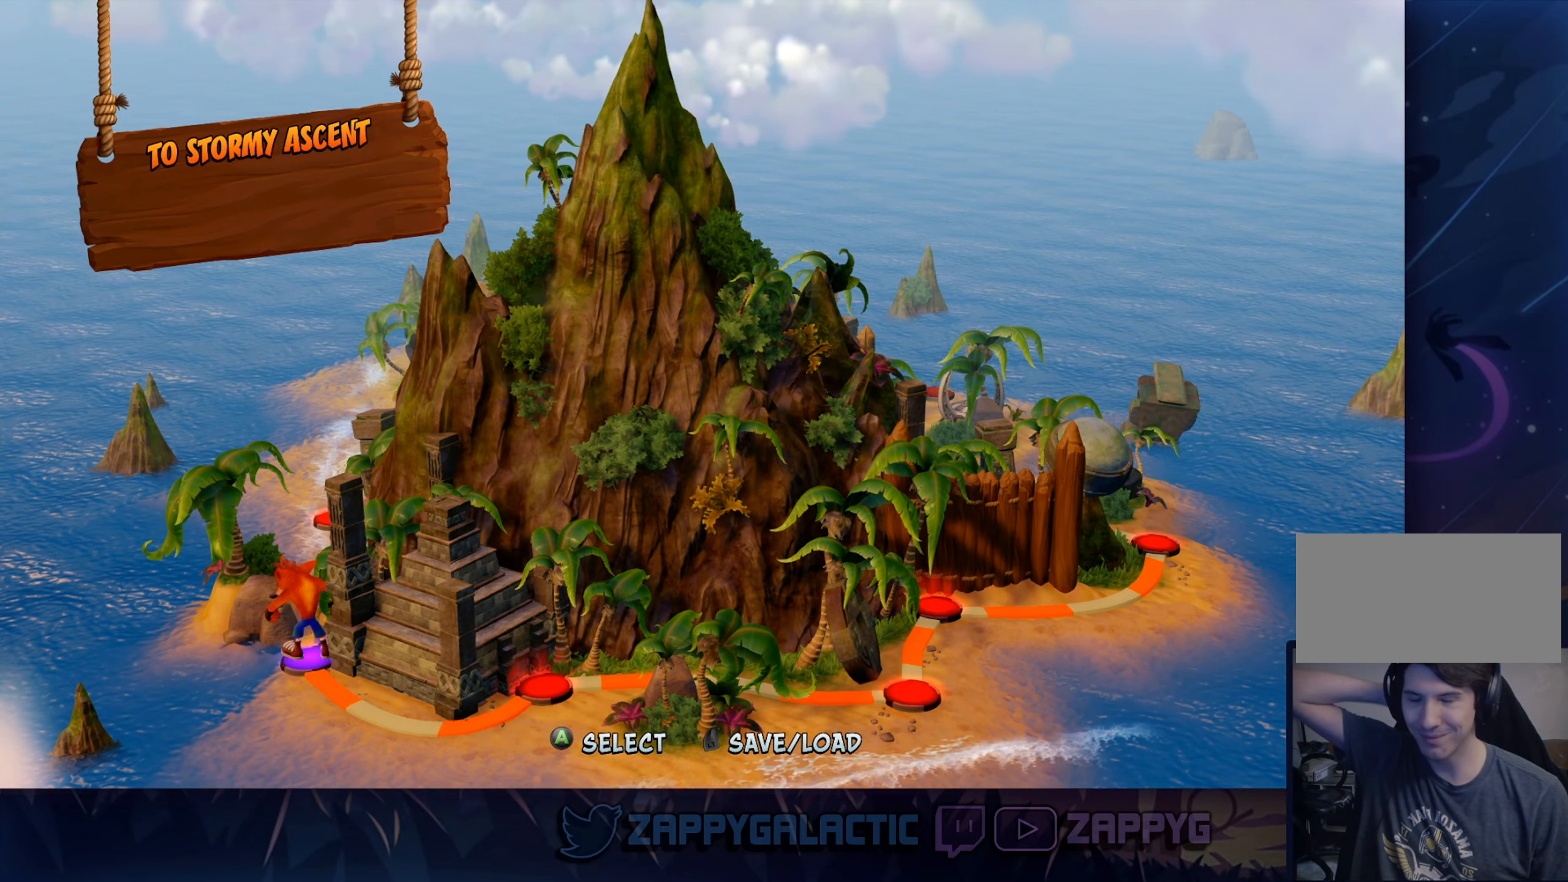
{"buttons": ["CIRCLE"], "left_stick": "center", "right_stick": "center", "events": [[450, "CIRCLE", "down"]]}
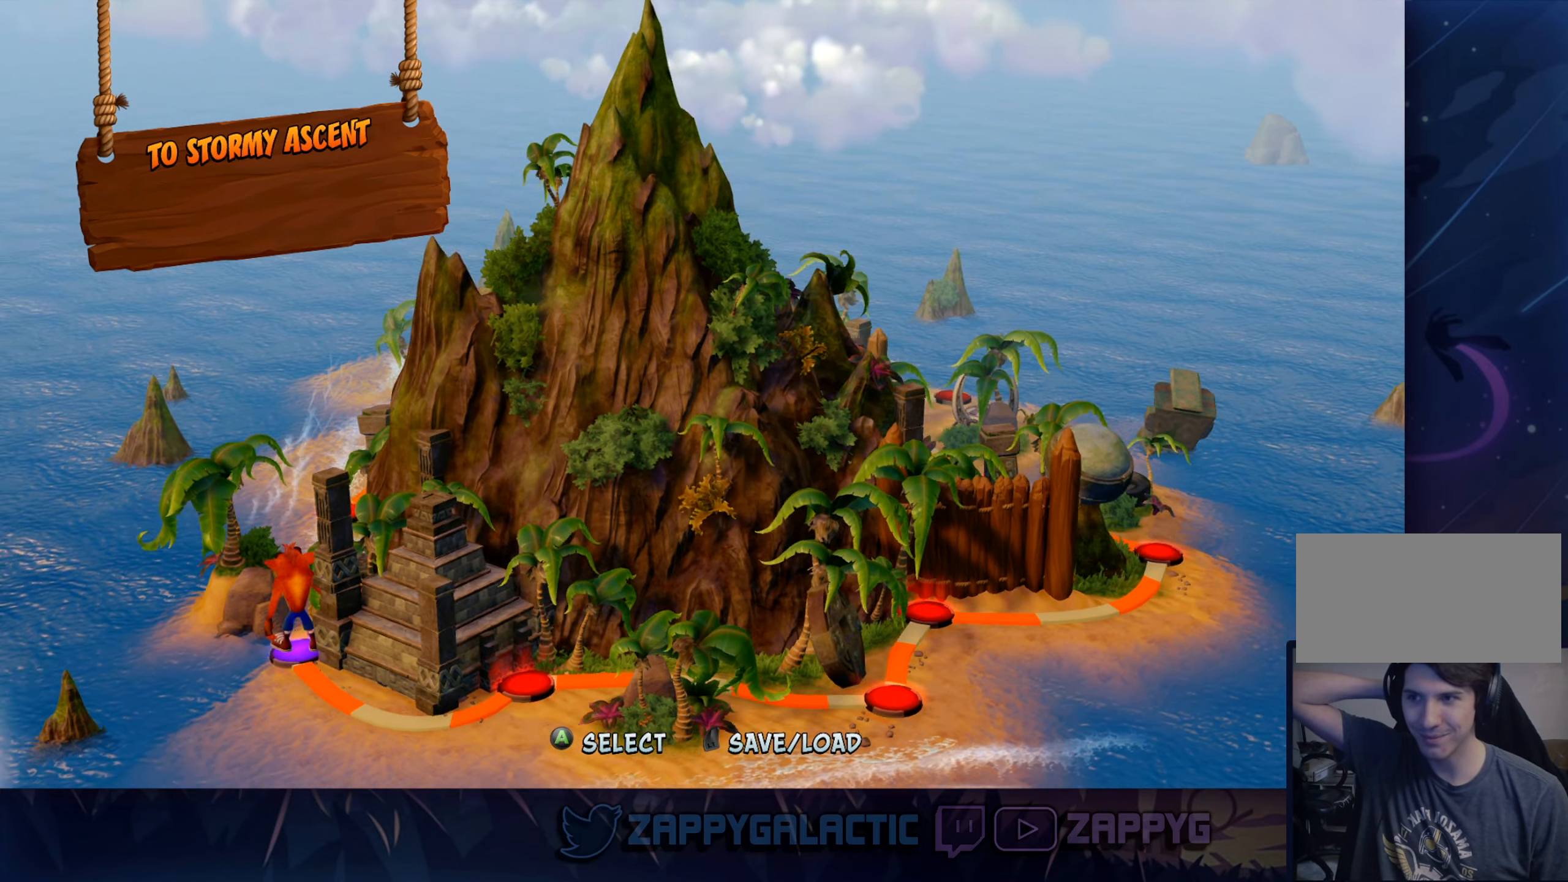
{"buttons": [], "left_stick": "center", "right_stick": "center", "events": [[167, "CIRCLE", "up"]]}
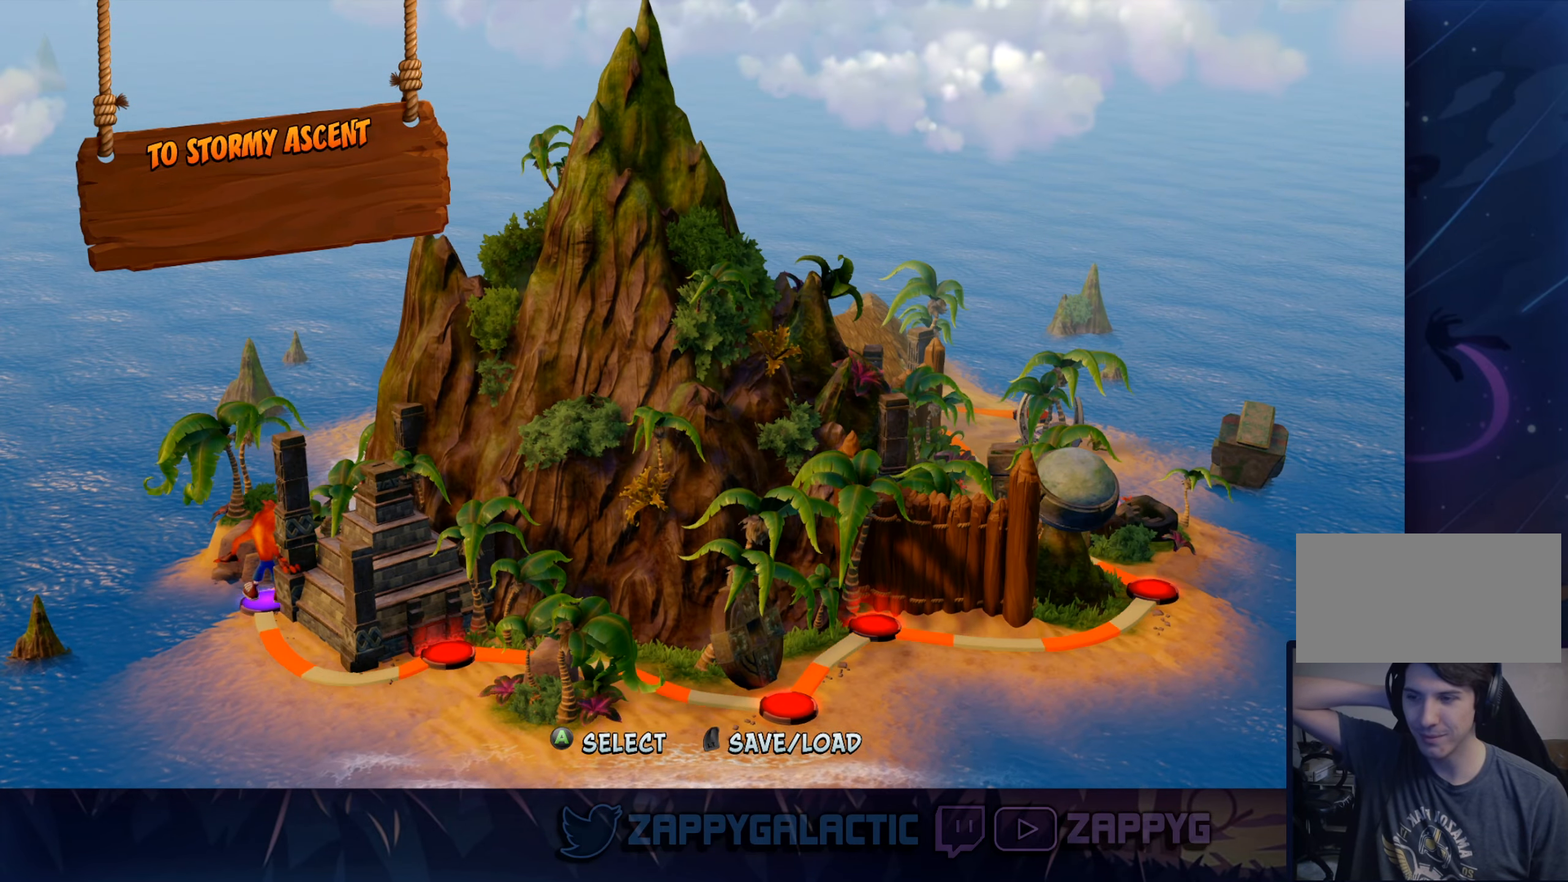
{"buttons": [], "left_stick": "center", "right_stick": "center", "events": []}
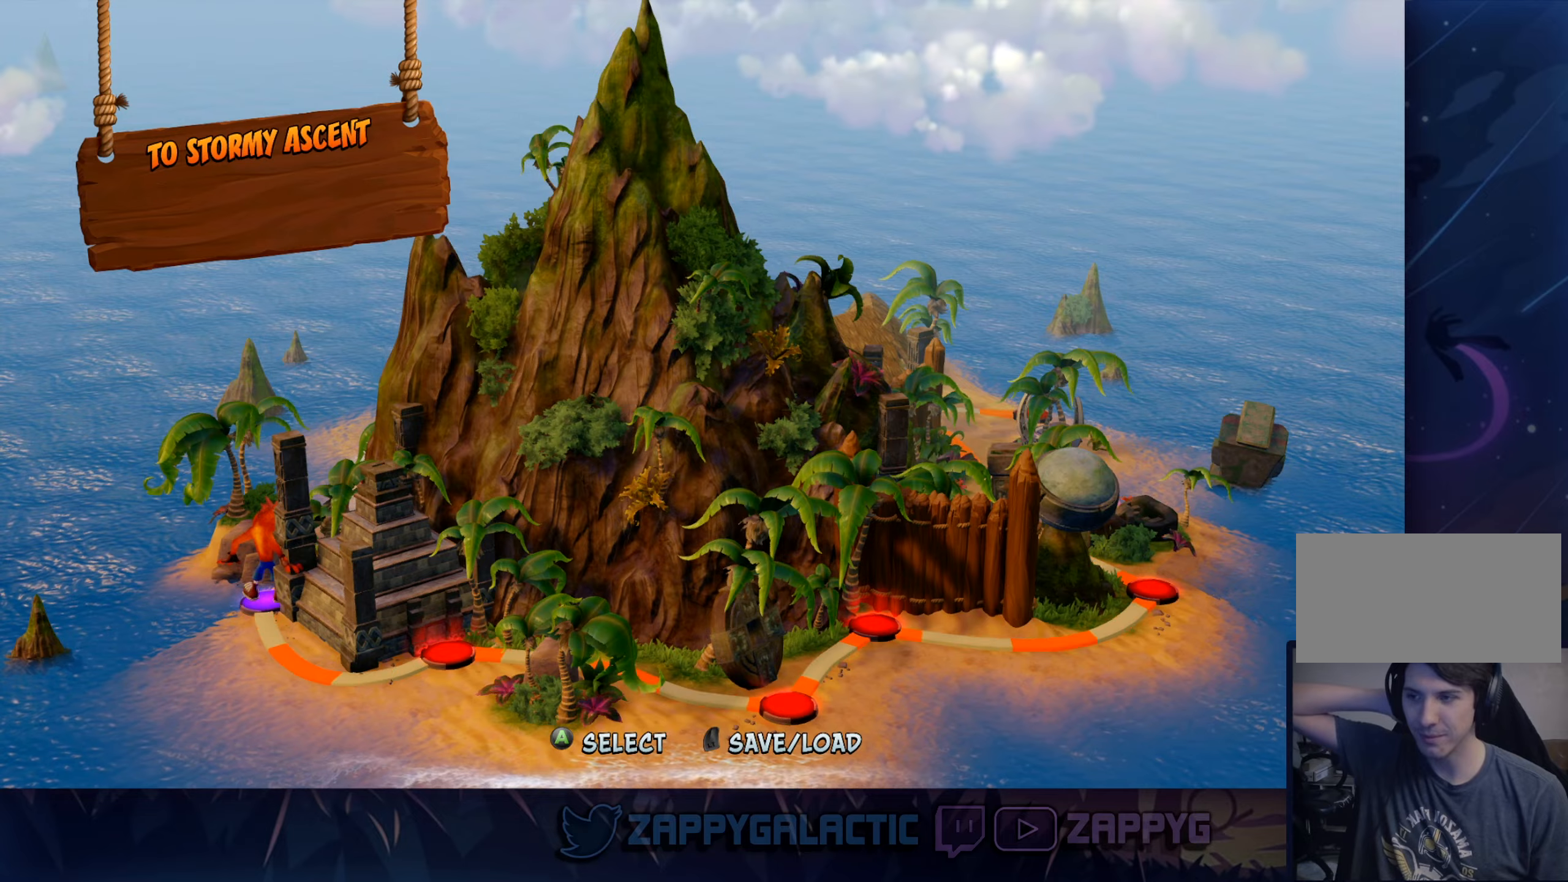
{"buttons": [], "left_stick": "center", "right_stick": "center", "events": [[16, "START", "down"], [183, "START", "up"]]}
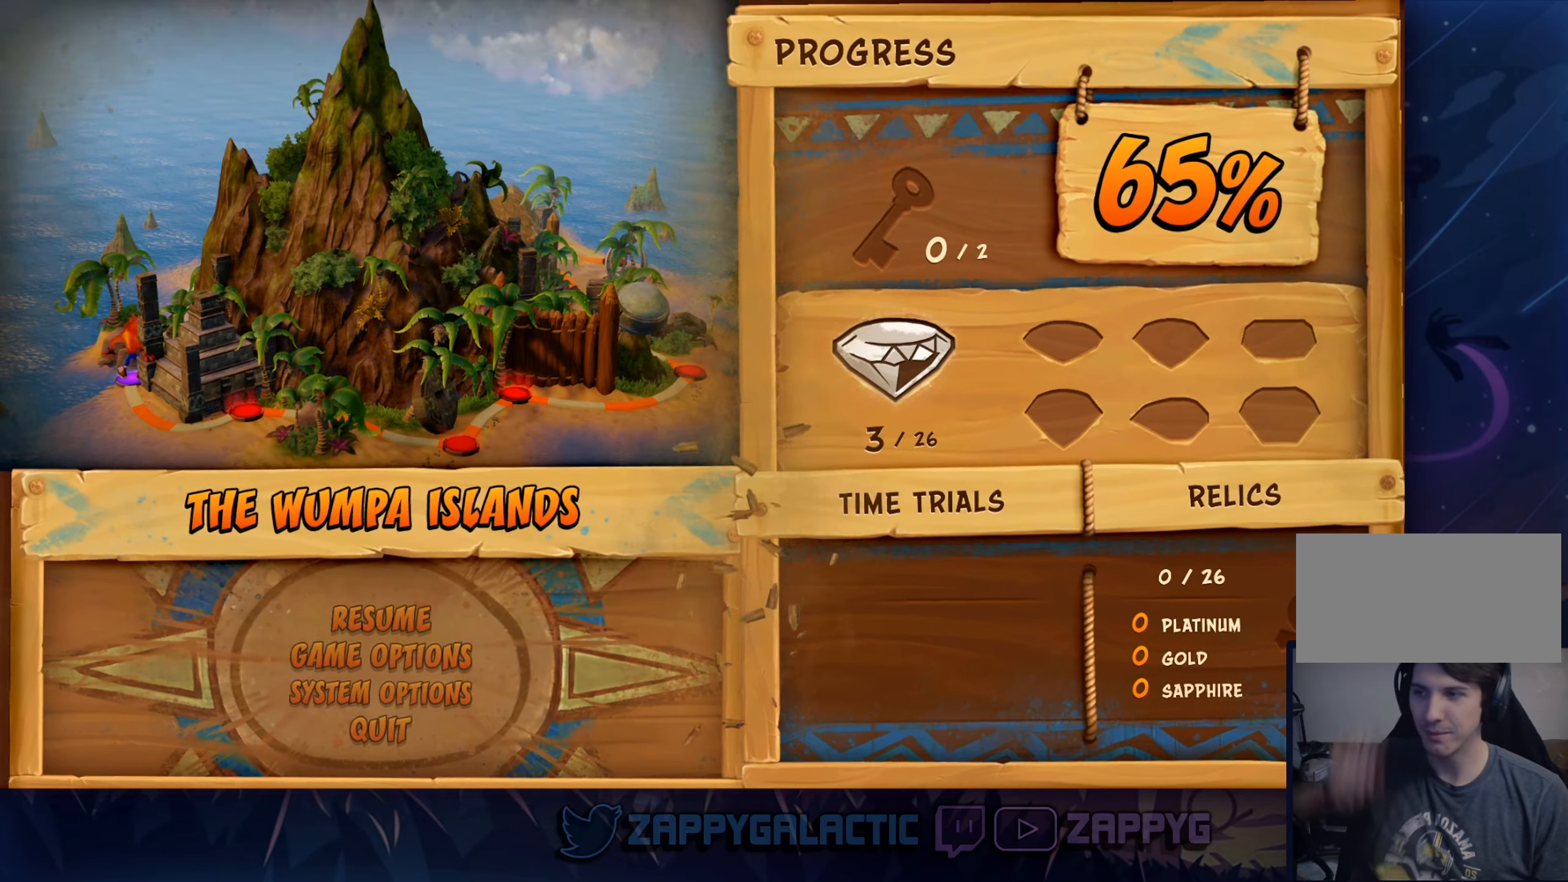
{"buttons": [], "left_stick": "center", "right_stick": "center", "events": []}
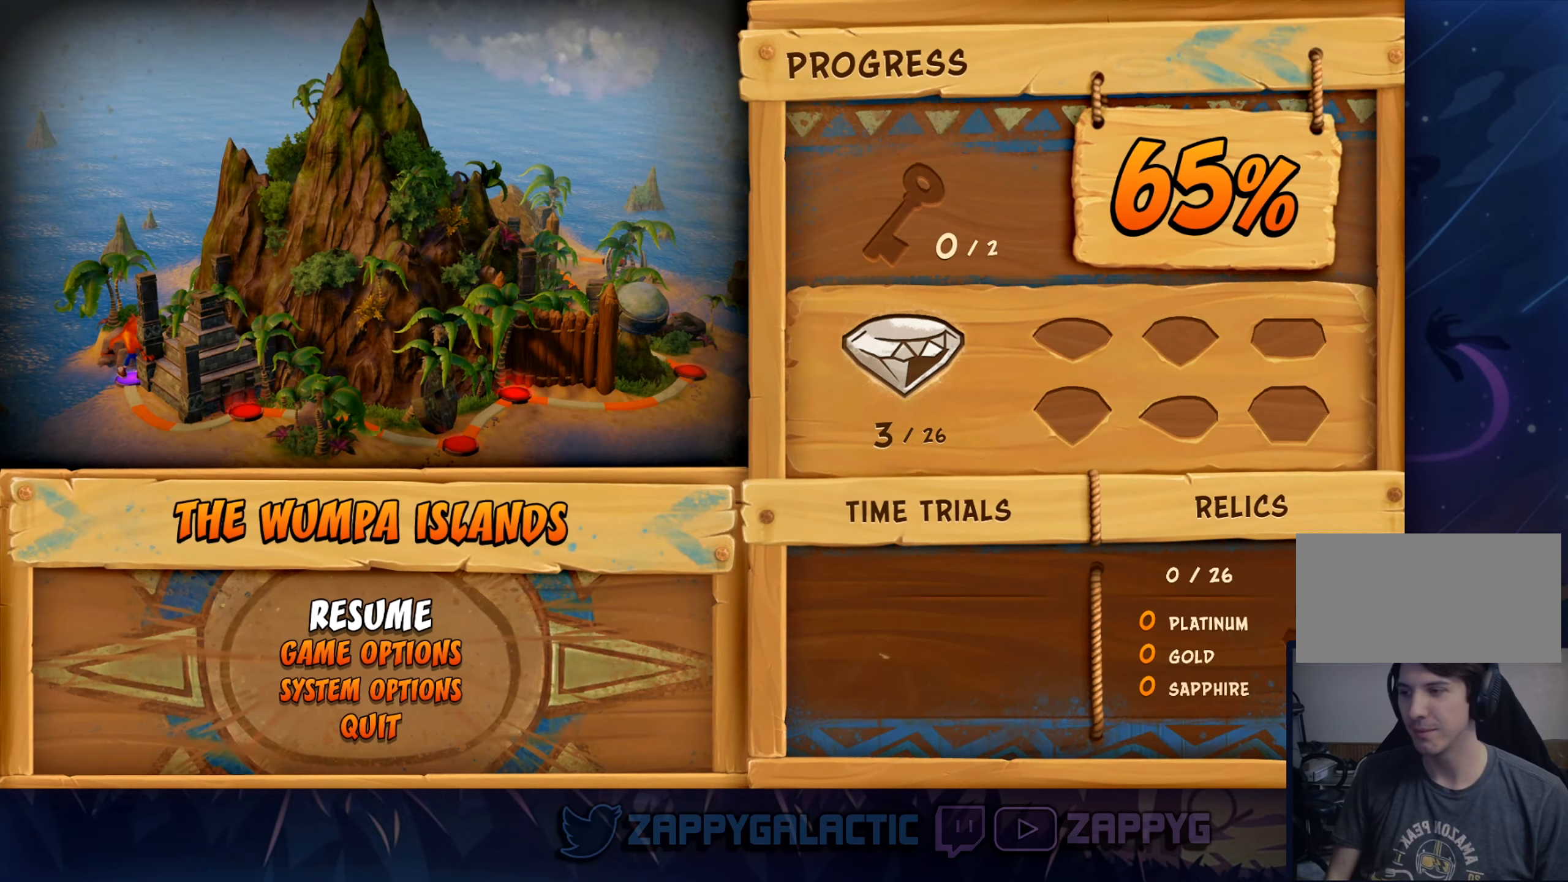
{"buttons": [], "left_stick": "center", "right_stick": "center", "events": [[50, "left_stick", "down"], [216, "left_stick", "center"]]}